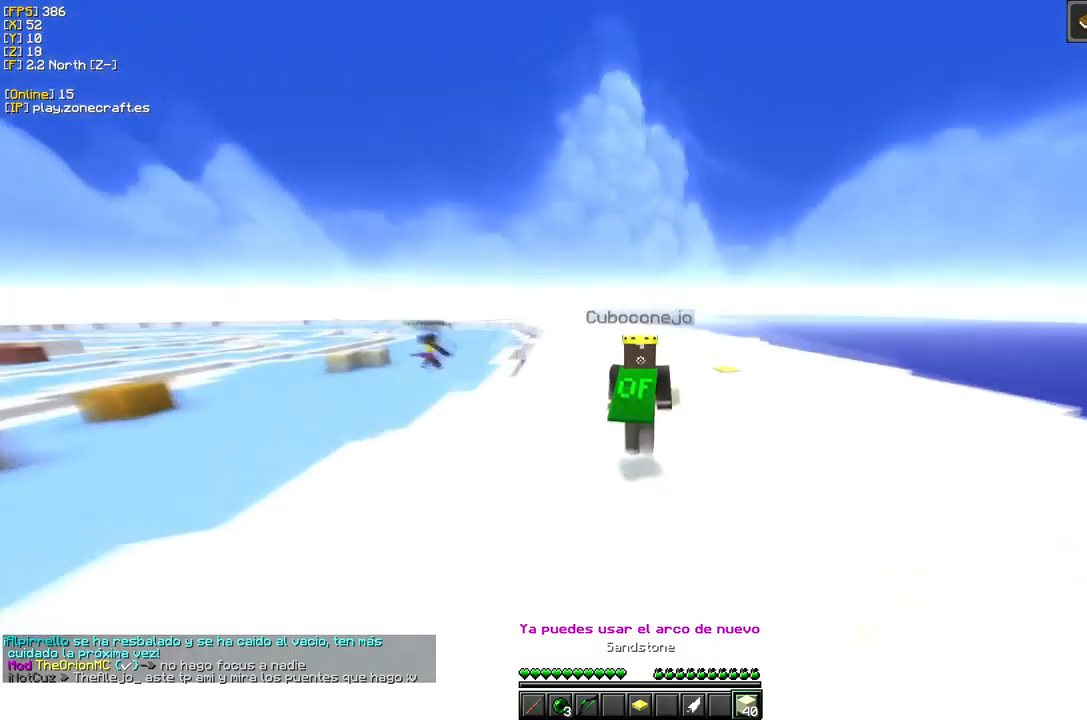
Gameplay with keyboard and mouse; each line is a JSON object with the keys and mouse buttons held at the frame after it. "events" lists presses ("down") and releases ("up") of "a", "d", "s", "mouse_left" and "mouse_right" between this image and that frame as [ms after this image, input, new state], when the widget could be followed in between. "mouse_left", "mouse_right" = the "left", "right" buttons of the "mouse" list. No other keys are recorded. Fast repeated clicks can show as one long hold. Mouse movement is not recorded.
{"keys": [], "mouse": [], "events": []}
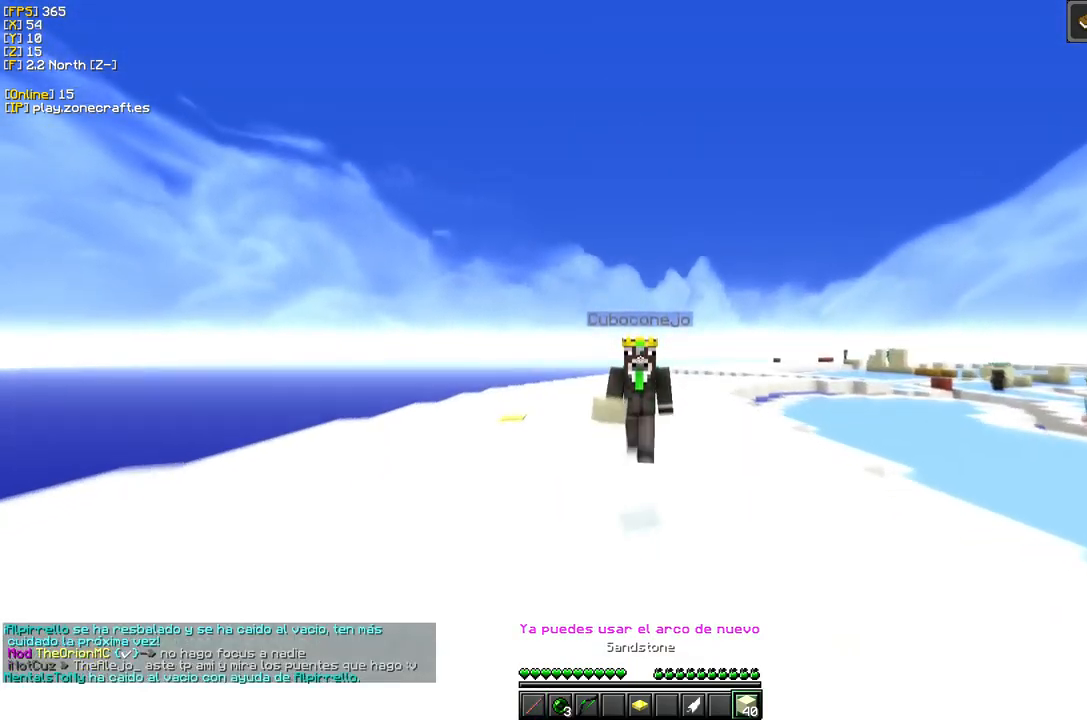
{"keys": ["d"], "mouse": [], "events": [[400, "d", "down"]]}
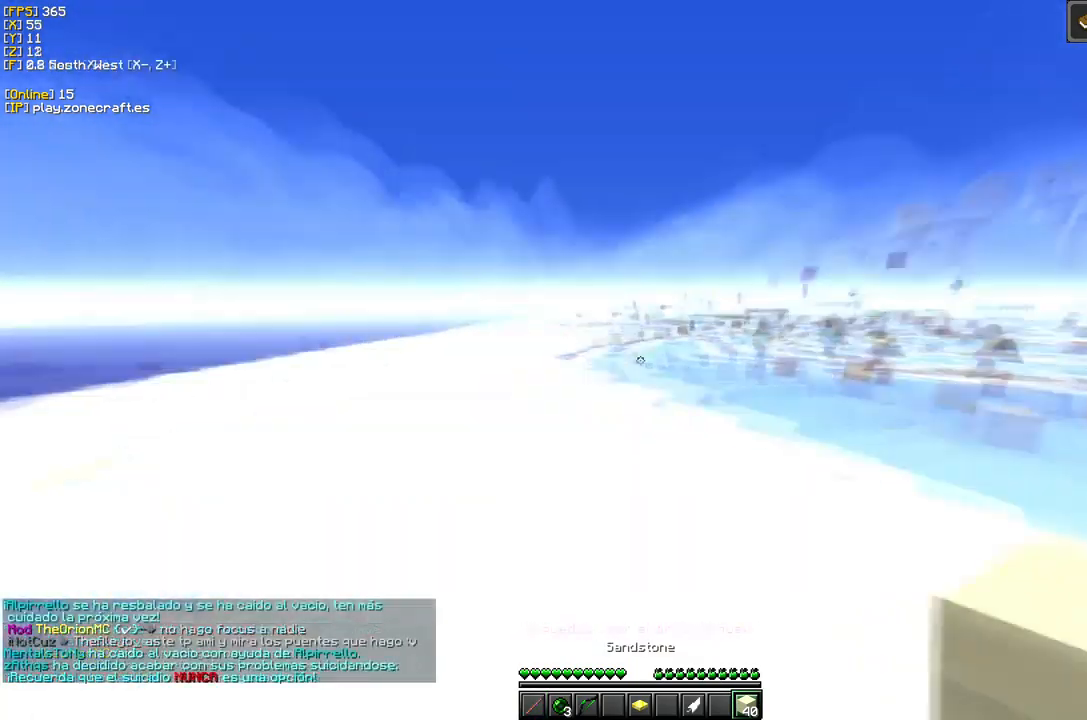
{"keys": [], "mouse": [], "events": [[484, "d", "up"]]}
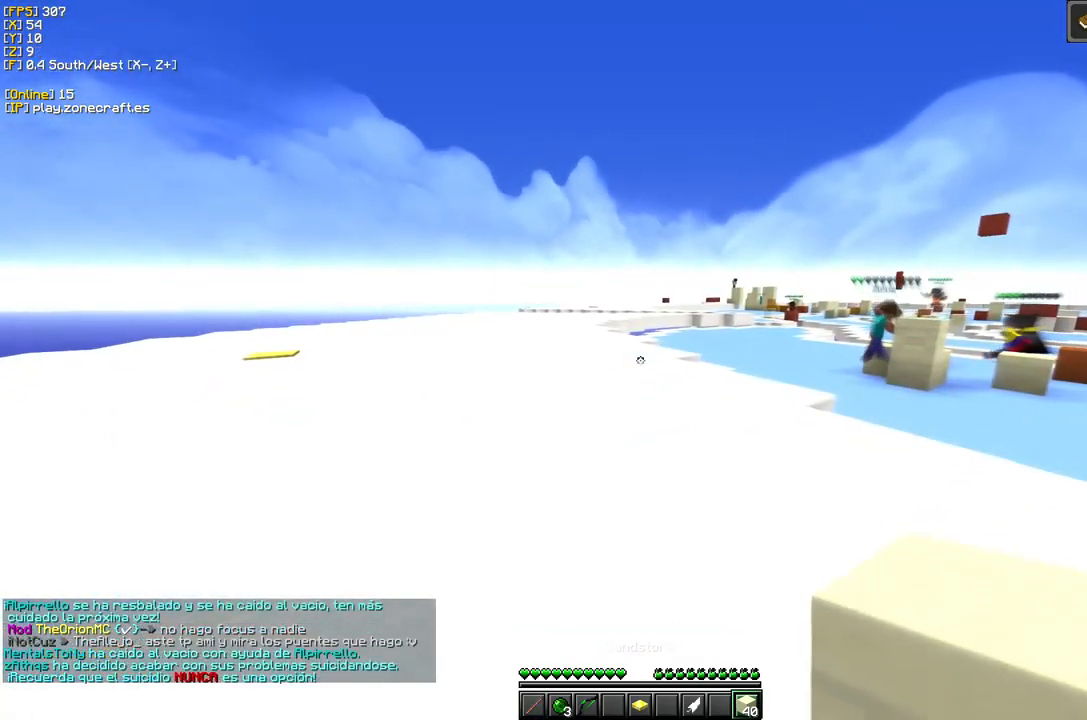
{"keys": [], "mouse": [], "events": []}
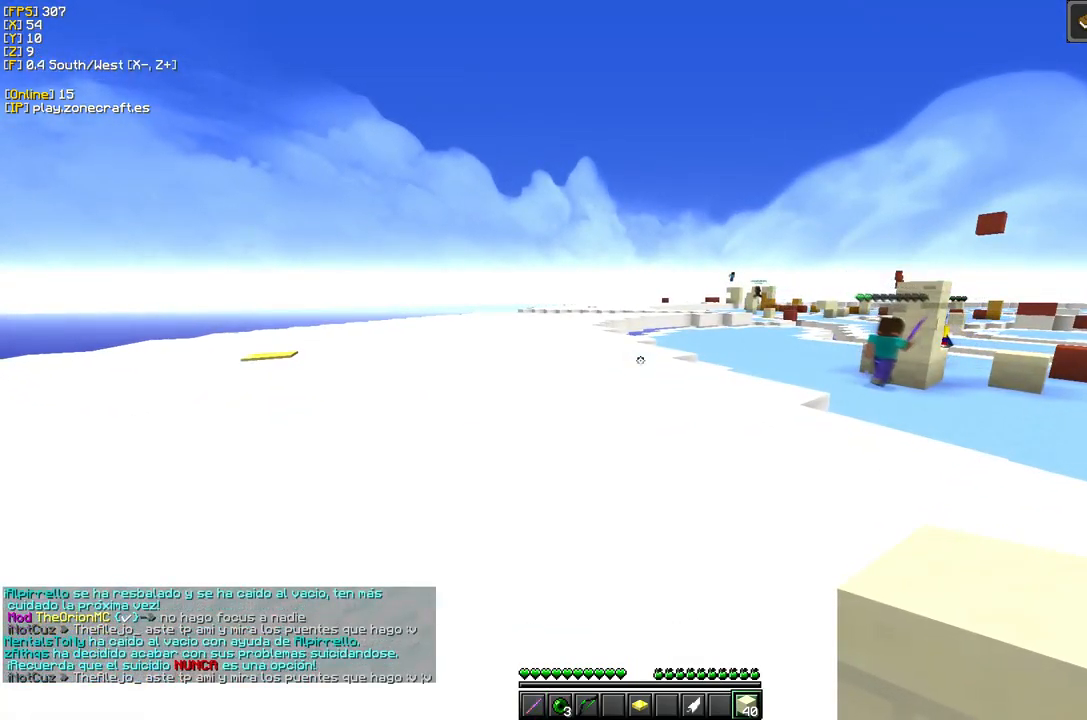
{"keys": ["d"], "mouse": [], "events": [[267, "d", "down"]]}
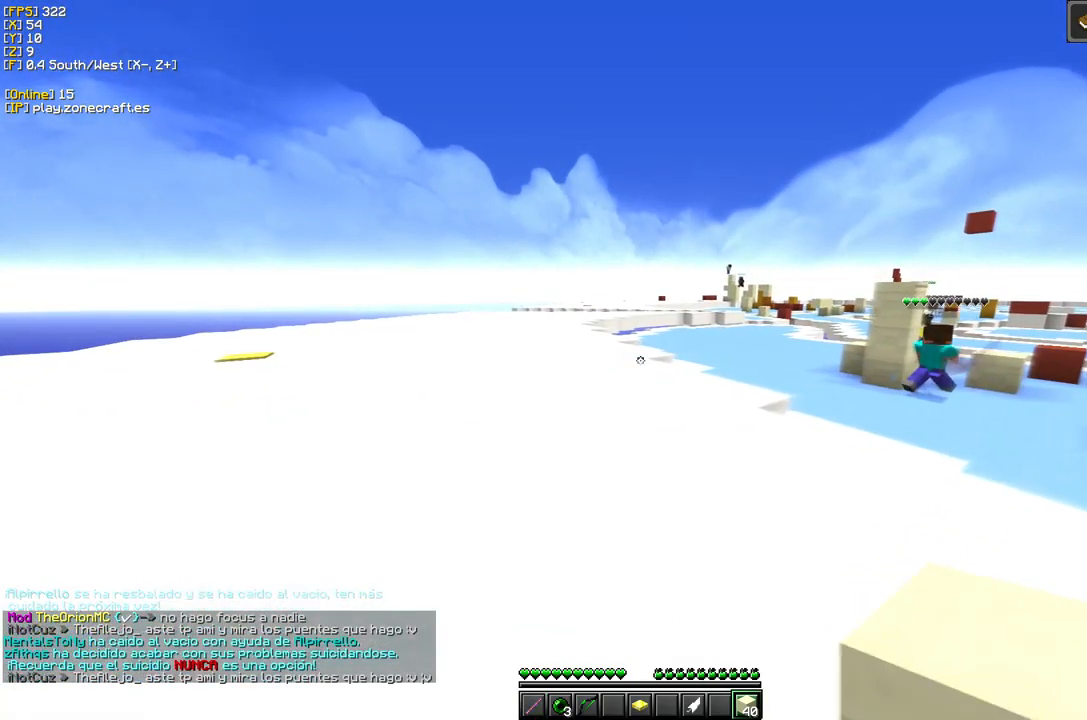
{"keys": [], "mouse": [], "events": [[267, "d", "up"]]}
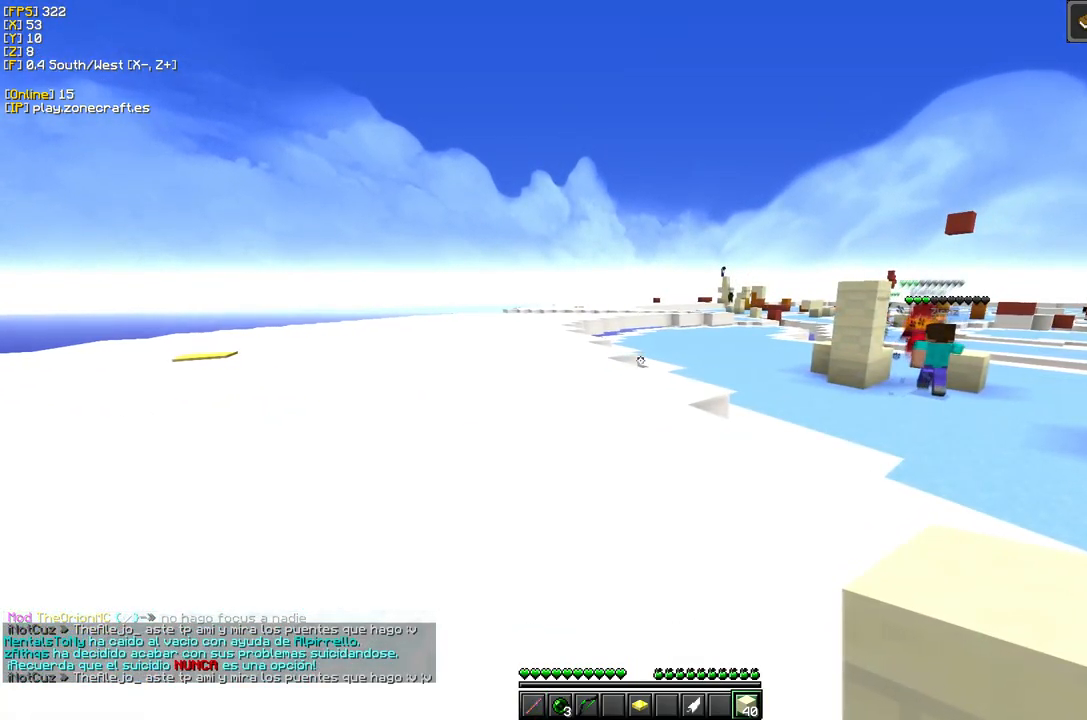
{"keys": [], "mouse": [], "events": []}
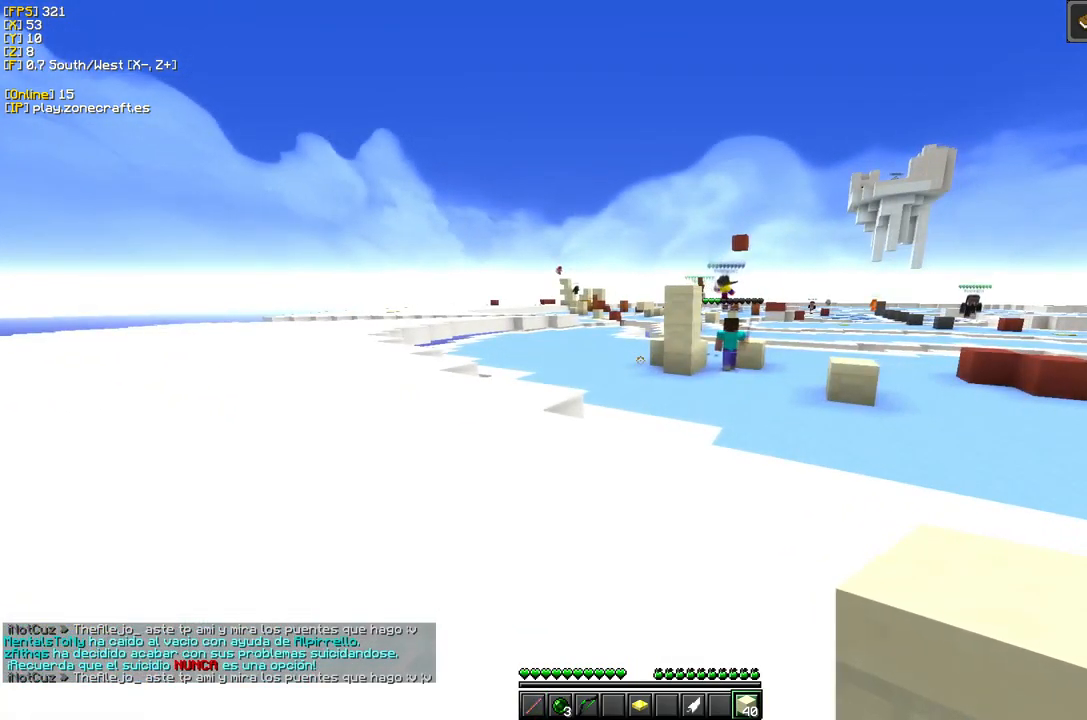
{"keys": [], "mouse": [], "events": []}
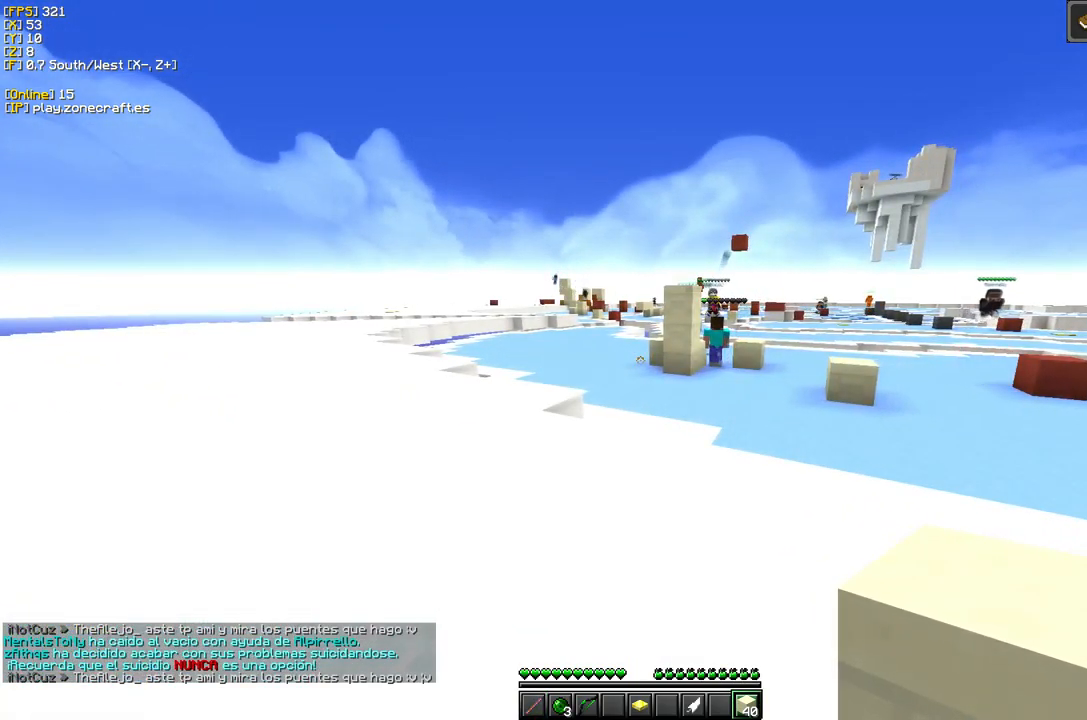
{"keys": [], "mouse": [], "events": []}
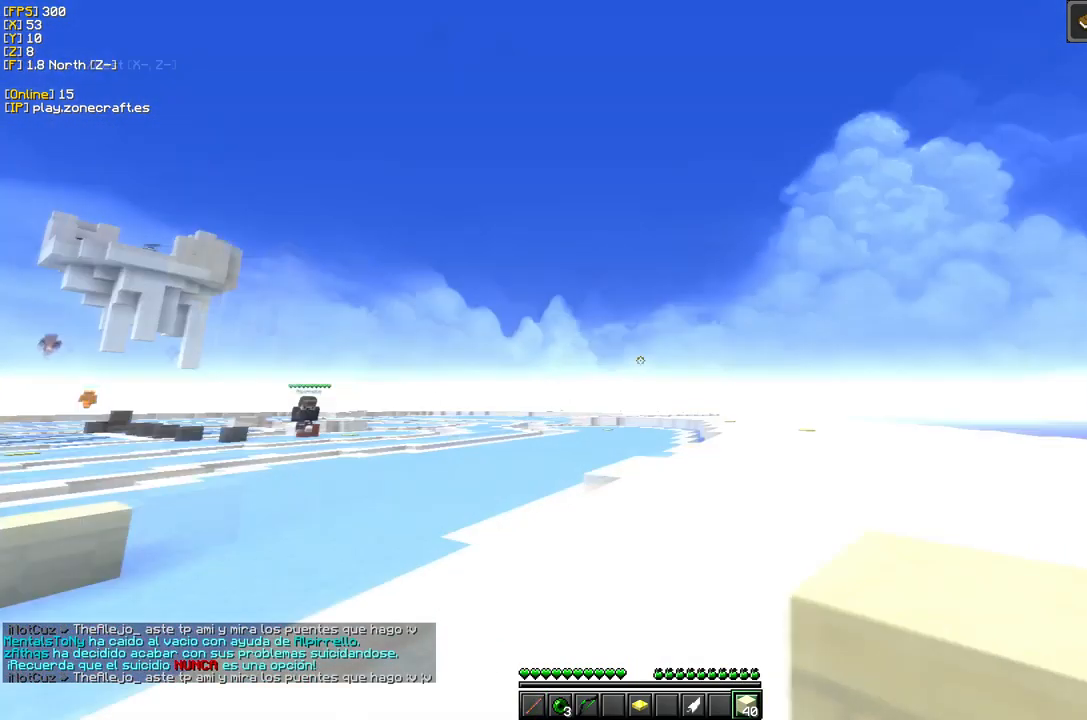
{"keys": ["d"], "mouse": [], "events": [[233, "d", "down"]]}
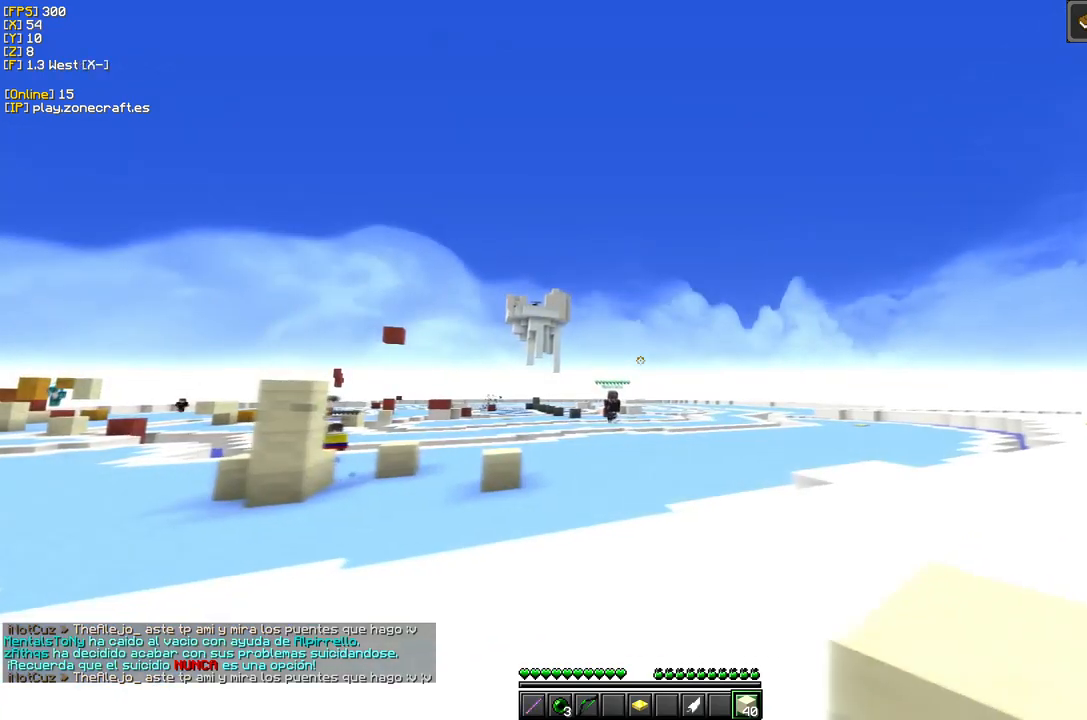
{"keys": ["d"], "mouse": [], "events": []}
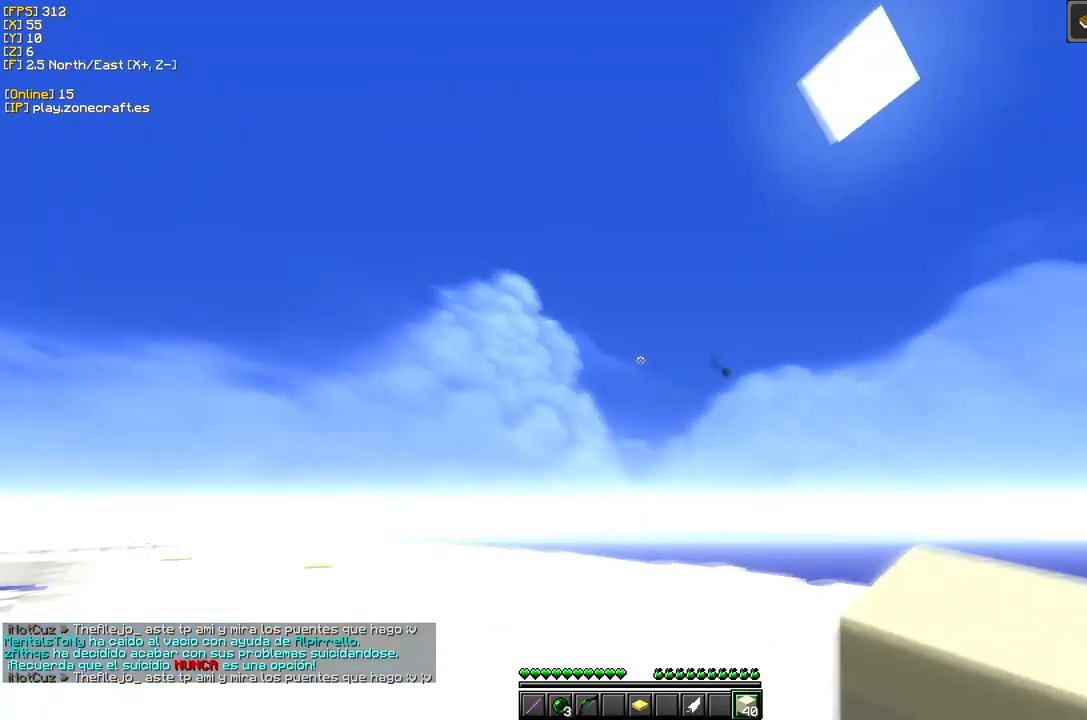
{"keys": [], "mouse": [], "events": [[67, "d", "up"]]}
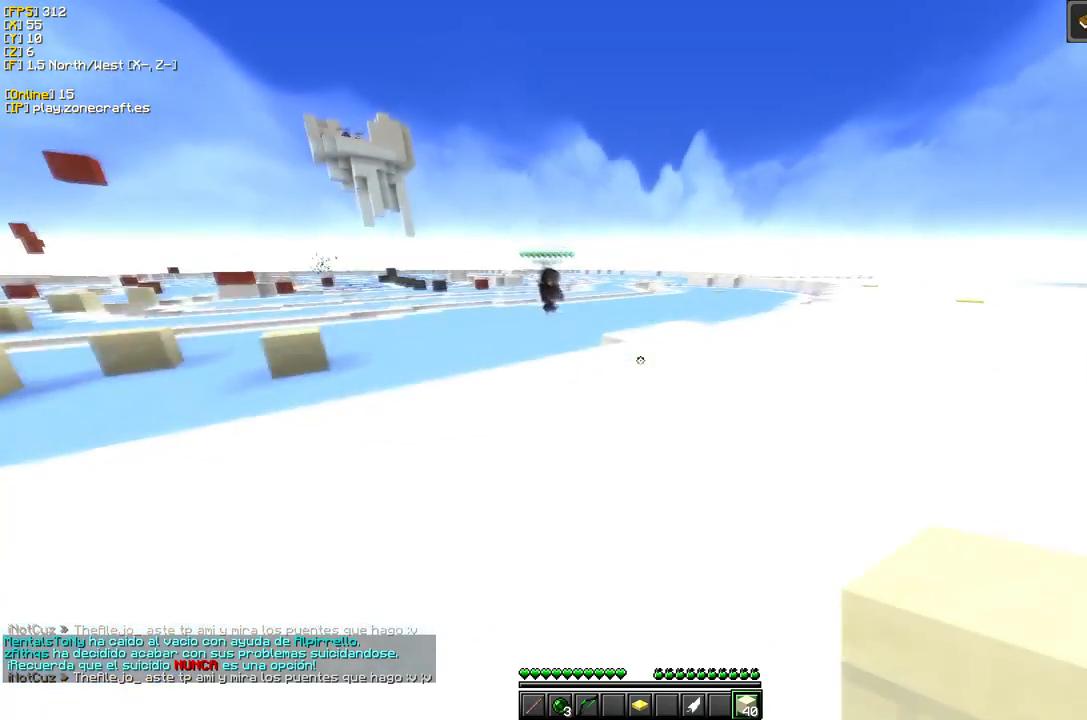
{"keys": [], "mouse": [], "events": []}
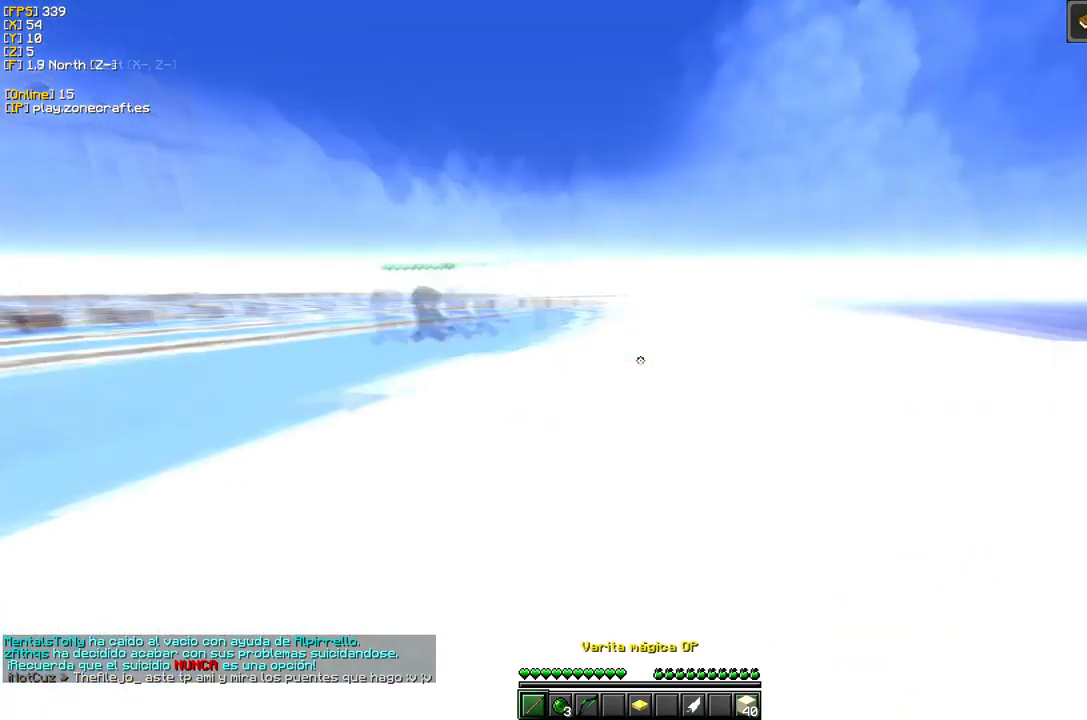
{"keys": [], "mouse": [], "events": []}
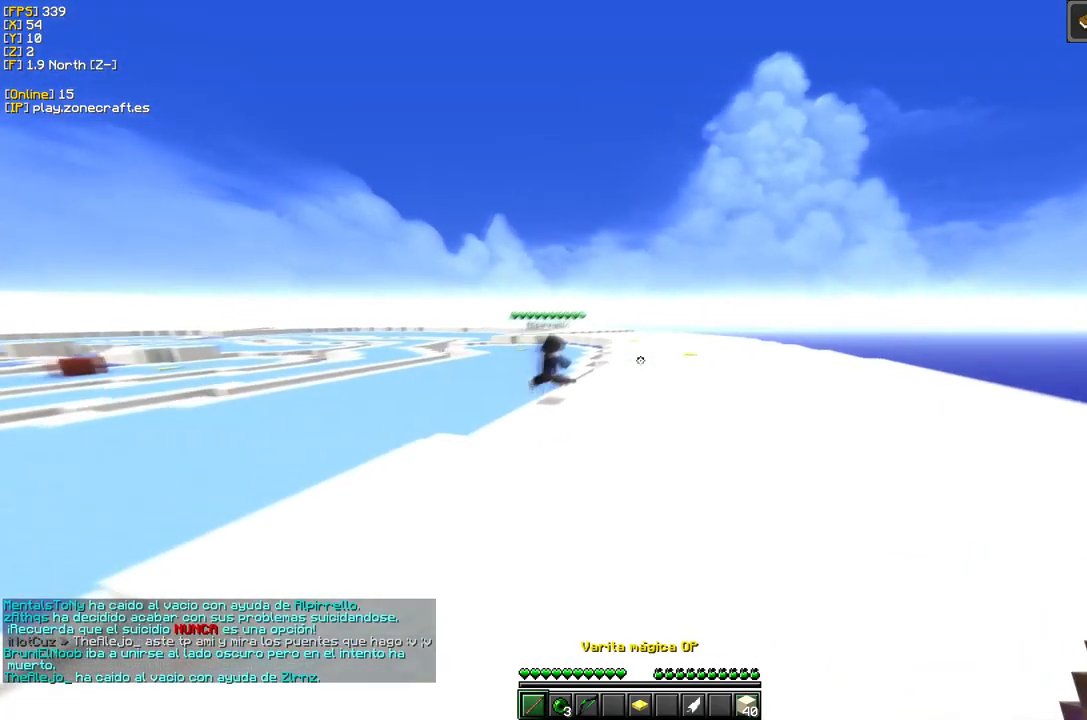
{"keys": [], "mouse": [], "events": []}
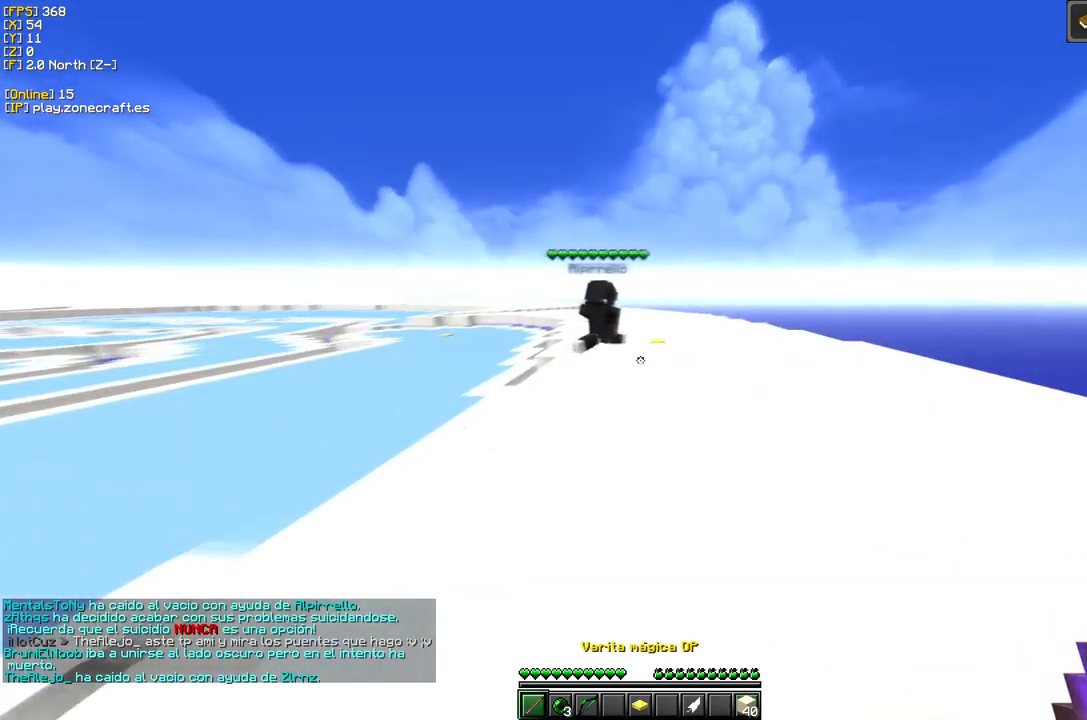
{"keys": [], "mouse": [], "events": []}
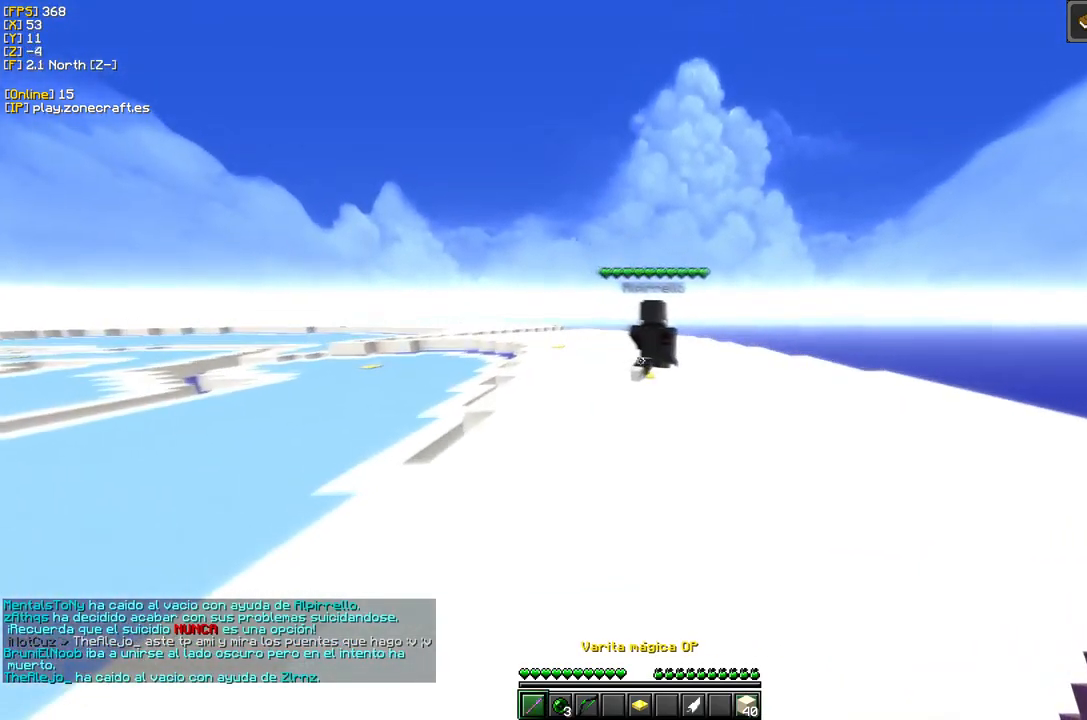
{"keys": [], "mouse": [], "events": []}
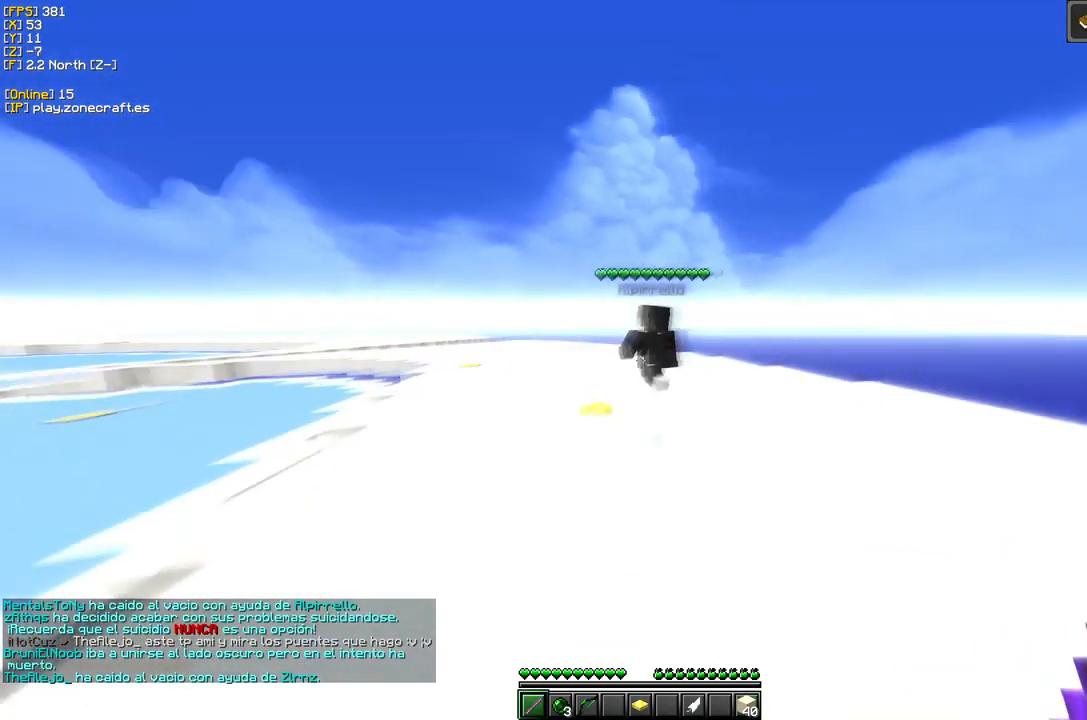
{"keys": ["a"], "mouse": [], "events": [[400, "a", "down"]]}
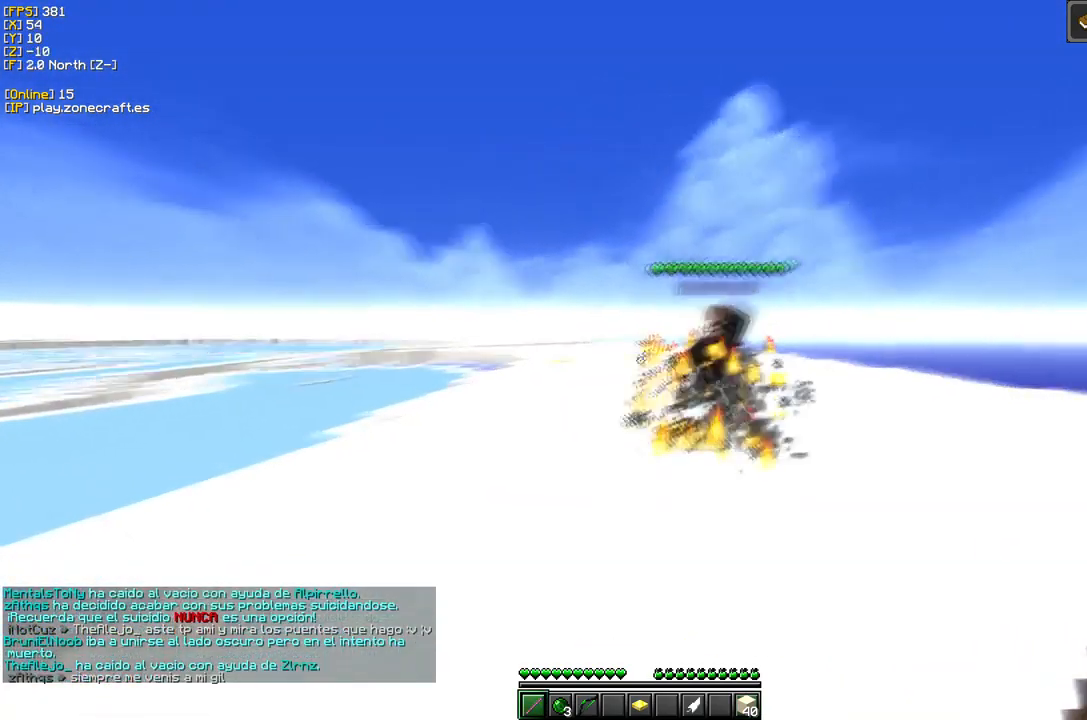
{"keys": ["a"], "mouse": [], "events": []}
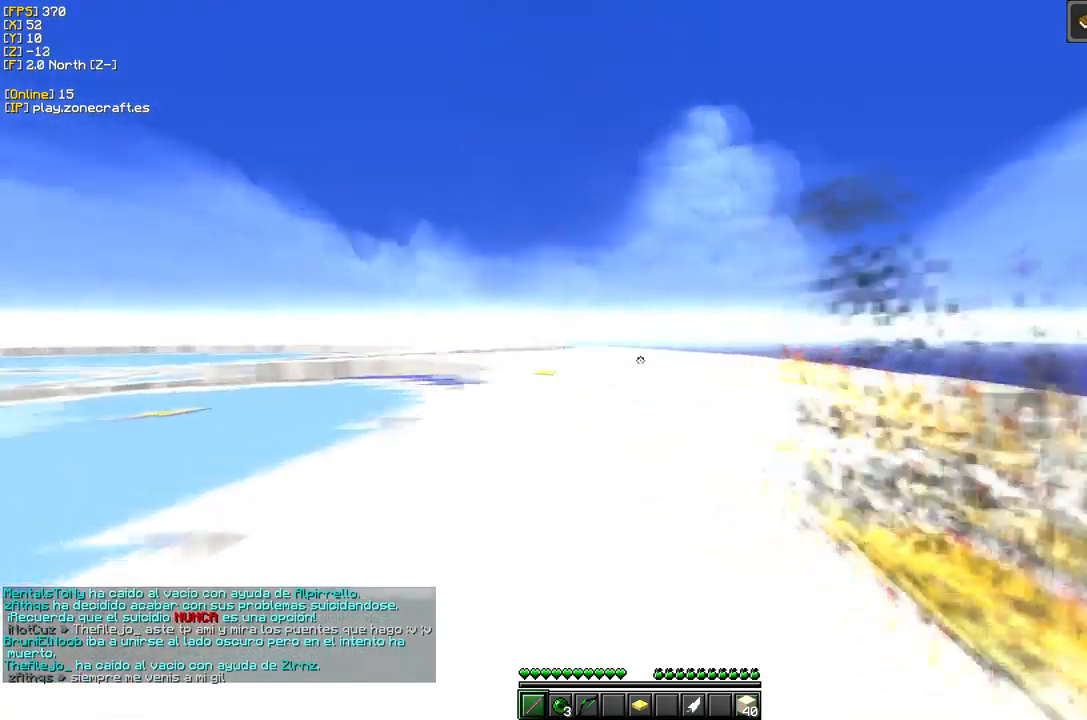
{"keys": ["d", "s"], "mouse": [], "events": [[34, "a", "up"], [284, "d", "down"], [467, "s", "down"]]}
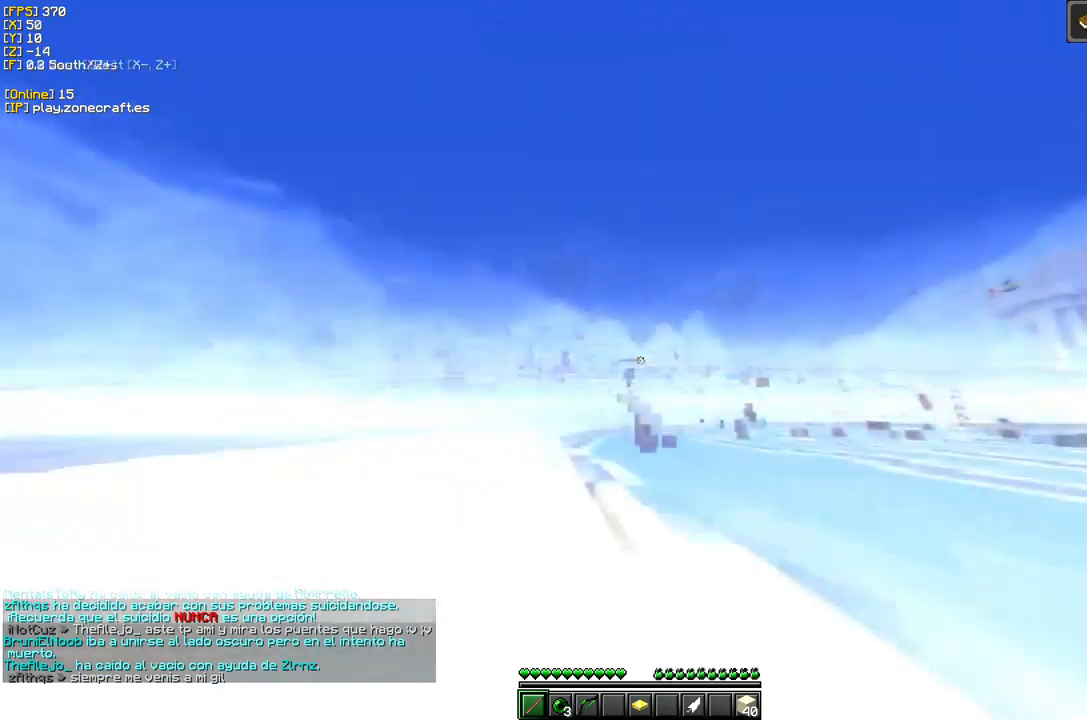
{"keys": ["a"], "mouse": [], "events": [[133, "a", "down"], [200, "d", "up"], [300, "s", "up"]]}
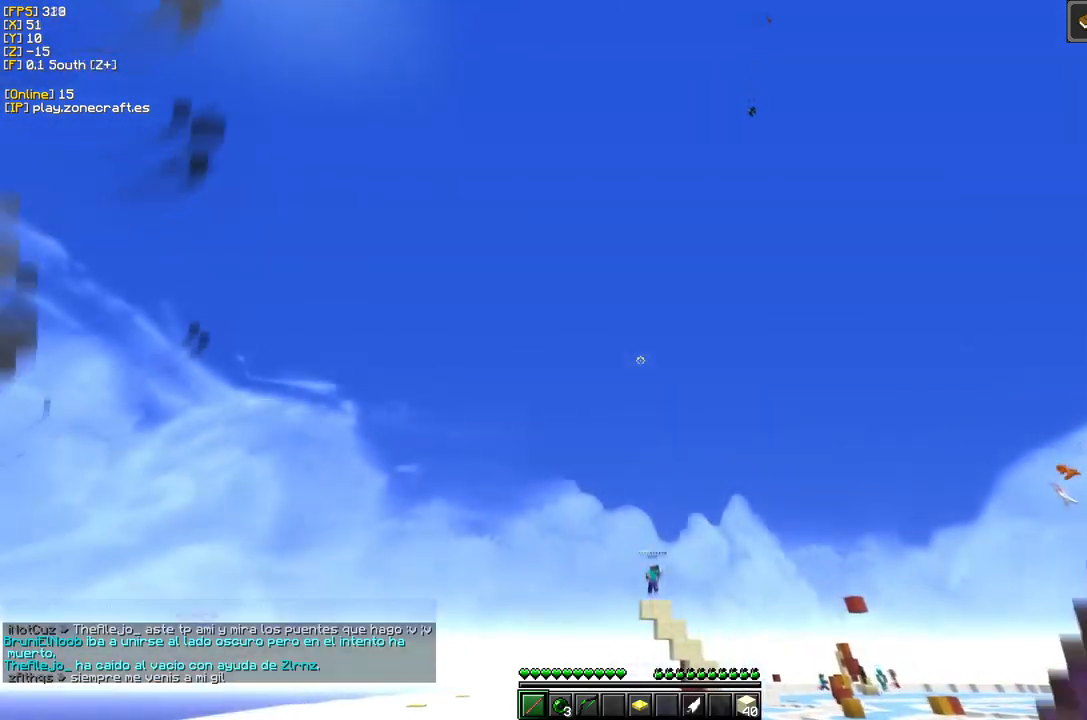
{"keys": [], "mouse": [], "events": [[100, "a", "up"]]}
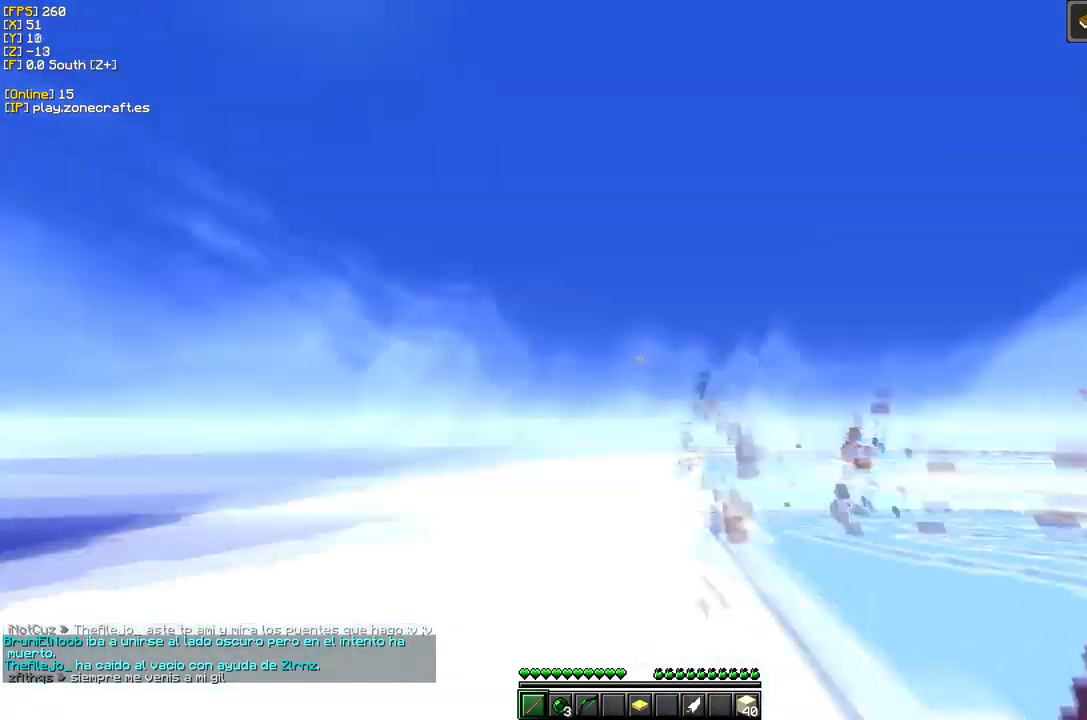
{"keys": ["a"], "mouse": [], "events": [[133, "a", "down"]]}
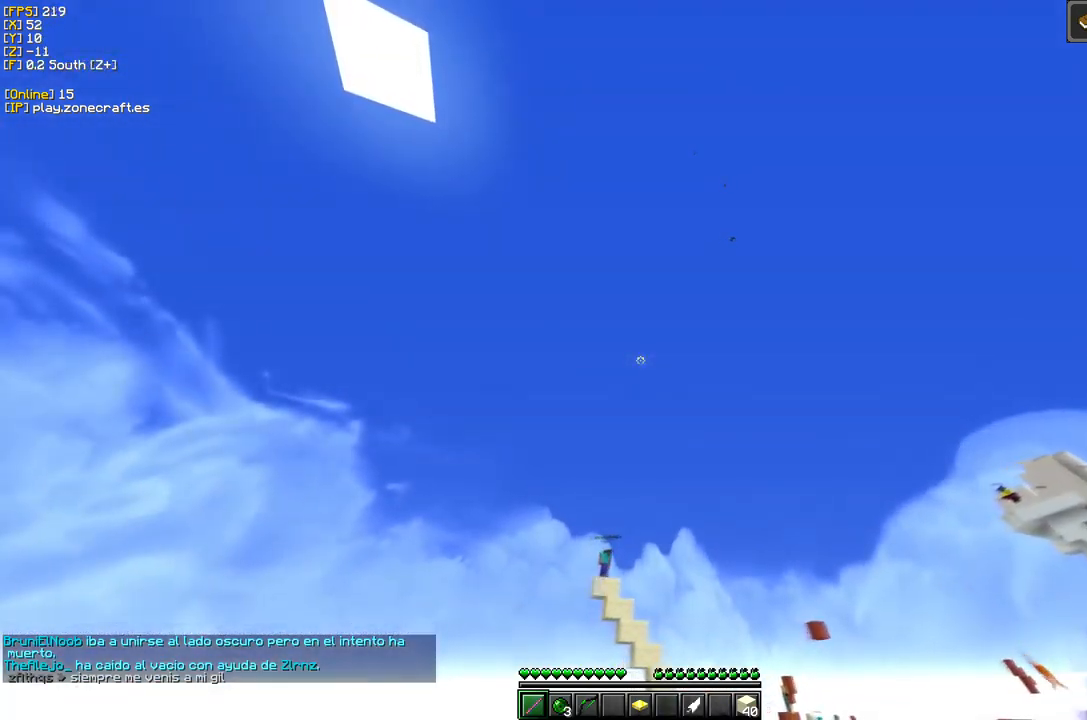
{"keys": ["a"], "mouse": [], "events": []}
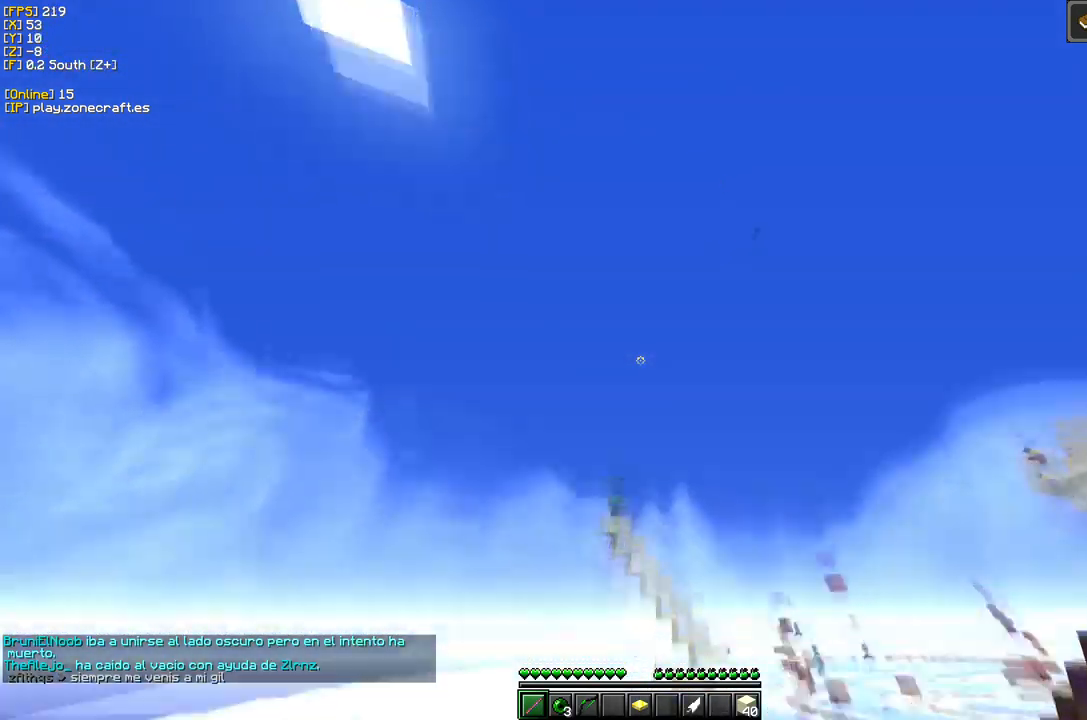
{"keys": ["a"], "mouse": [], "events": []}
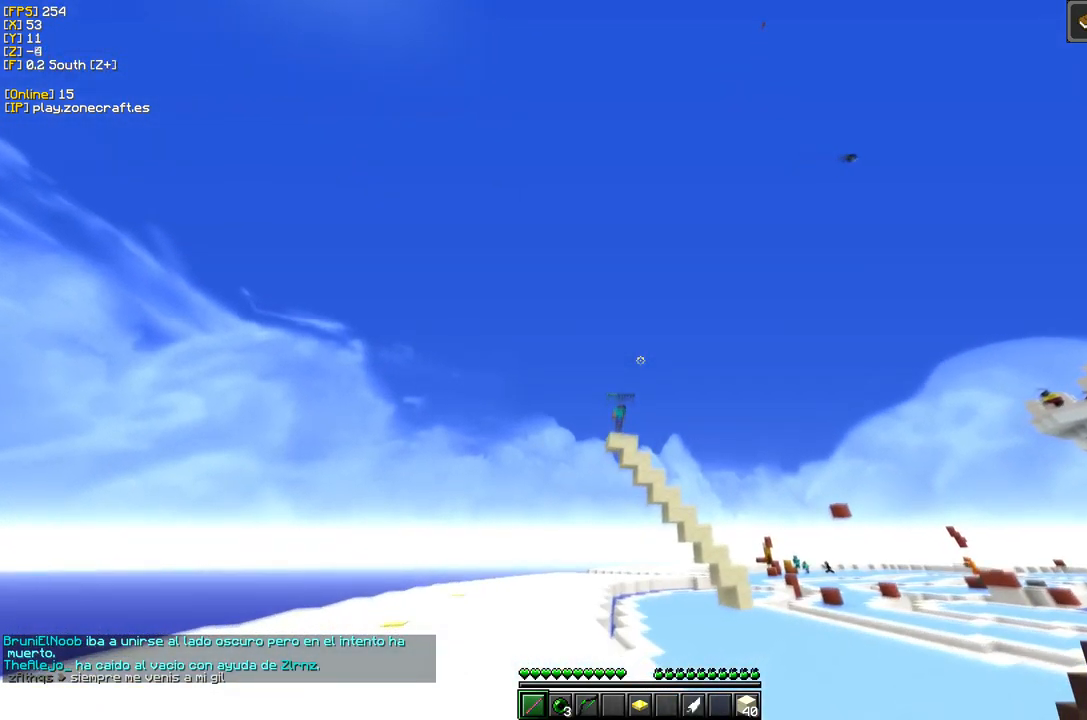
{"keys": ["a"], "mouse": [], "events": []}
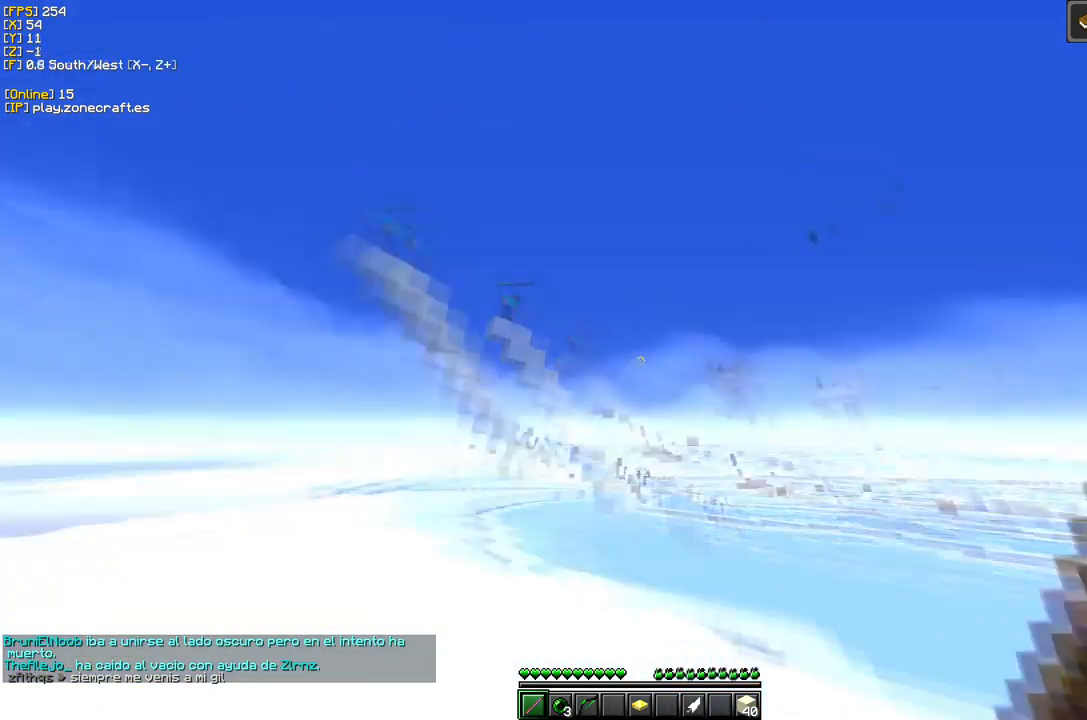
{"keys": ["d"], "mouse": [], "events": [[67, "a", "up"], [250, "d", "down"]]}
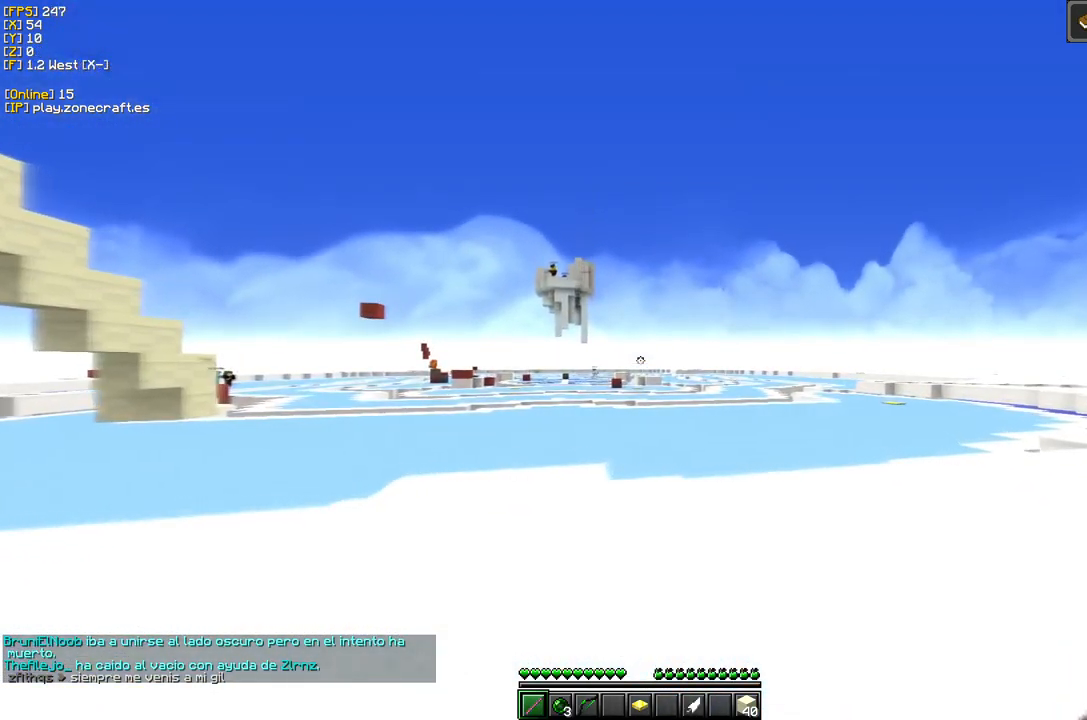
{"keys": ["d"], "mouse": [], "events": []}
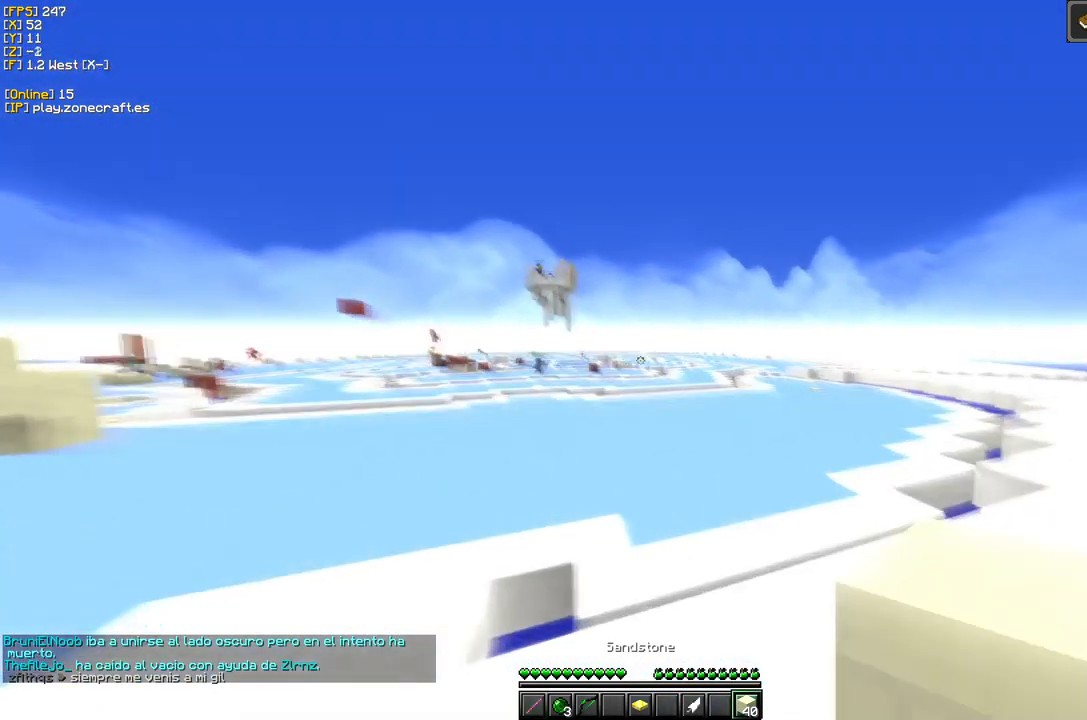
{"keys": [], "mouse": ["left"], "events": [[133, "d", "up"], [200, "mouse_left", "down"]]}